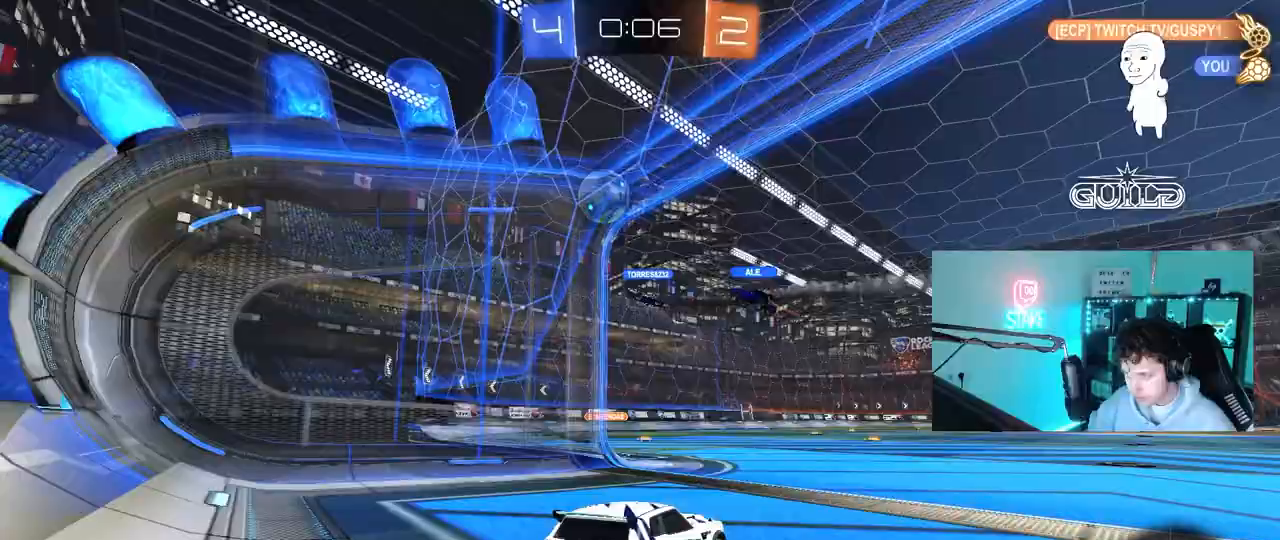
Gameplay with keyboard and mouse; each line is a JSON object with the keys and mouse buttons held at the frame after it. "events" lists presses ("down") and releases ("up") of "1", "2", "3", "4", "5", "a", "alt", "c", "caps_lock", "ctrl", "d", "e", "f", "g", "q", "r", "s", "shift", "space", "t", "tab", "v", "w", "x", "z", "mouse_left", "mouse_wheel" and "mouse_right" between this image and that frame as [ms after this image, input, new state], when the widget could be followed in between. "mouse_left", "mouse_wheel", "mouse_right" = the "left", "wheel", "right" buttons of the "mouse" list. No other keys are recorded. "wheel" means that the mouse wheel is clicked or scrolled. "mouse_move" is the direction in which the mouse moves at that frame (one of eight, or "still"), when it could be read.
{"keys": ["a", "w"], "mouse": [], "mouse_move": "right", "events": [[433, "d", "up"], [483, "a", "down"]]}
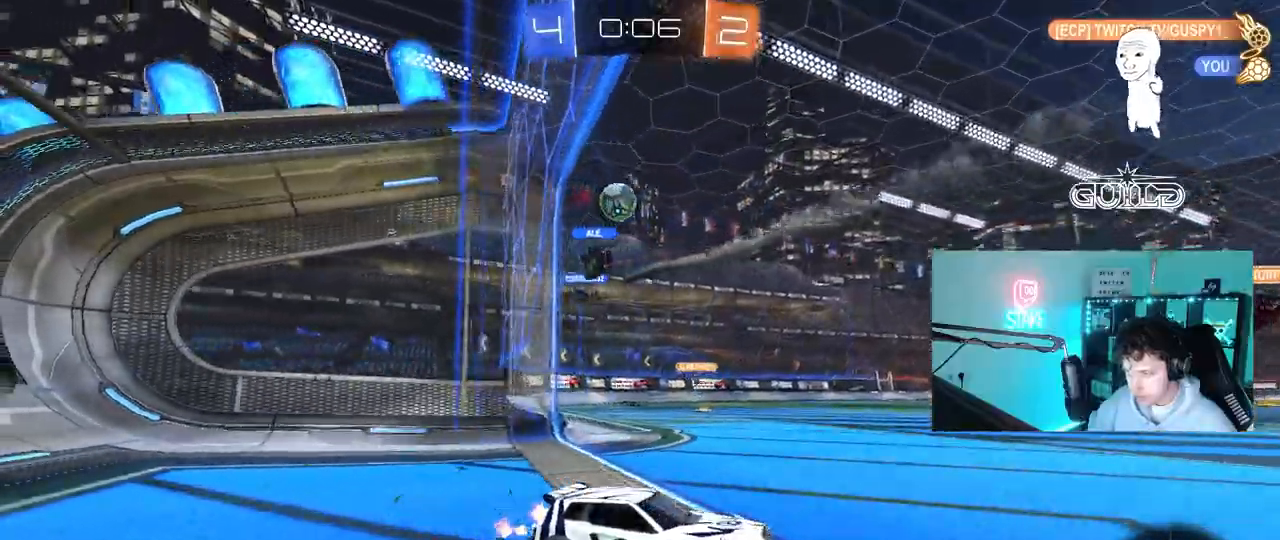
{"keys": ["a", "shift", "w"], "mouse": [], "mouse_move": "still", "events": [[117, "a", "up"], [250, "tab", "down"], [350, "tab", "up"], [450, "a", "down"], [450, "shift", "down"]]}
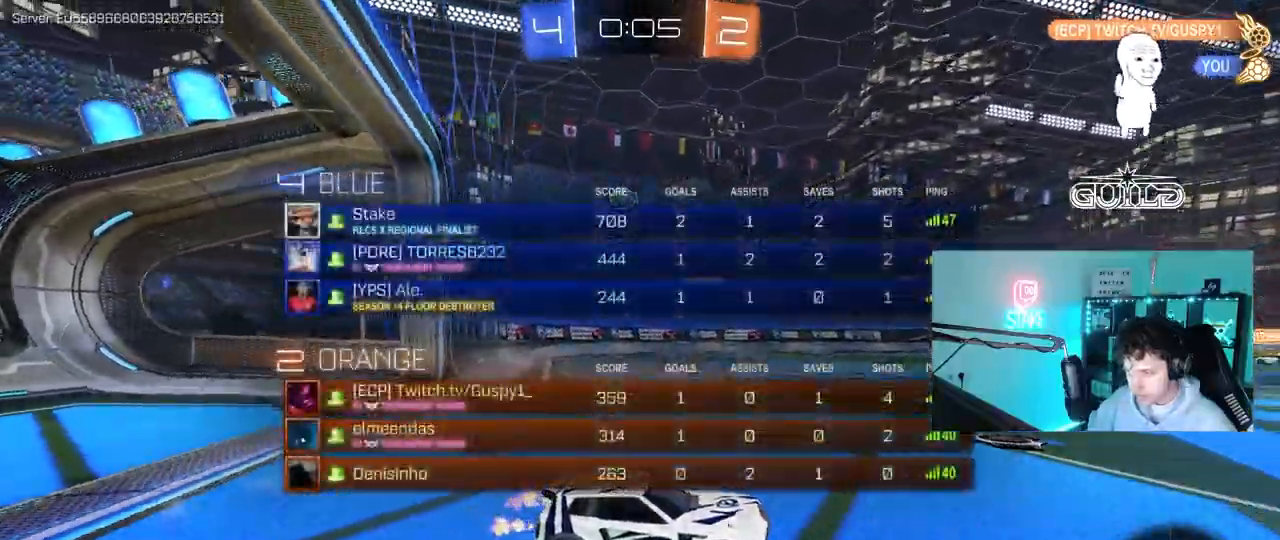
{"keys": ["a", "w"], "mouse": [], "mouse_move": "still", "events": [[133, "shift", "up"], [183, "w", "up"], [417, "w", "down"]]}
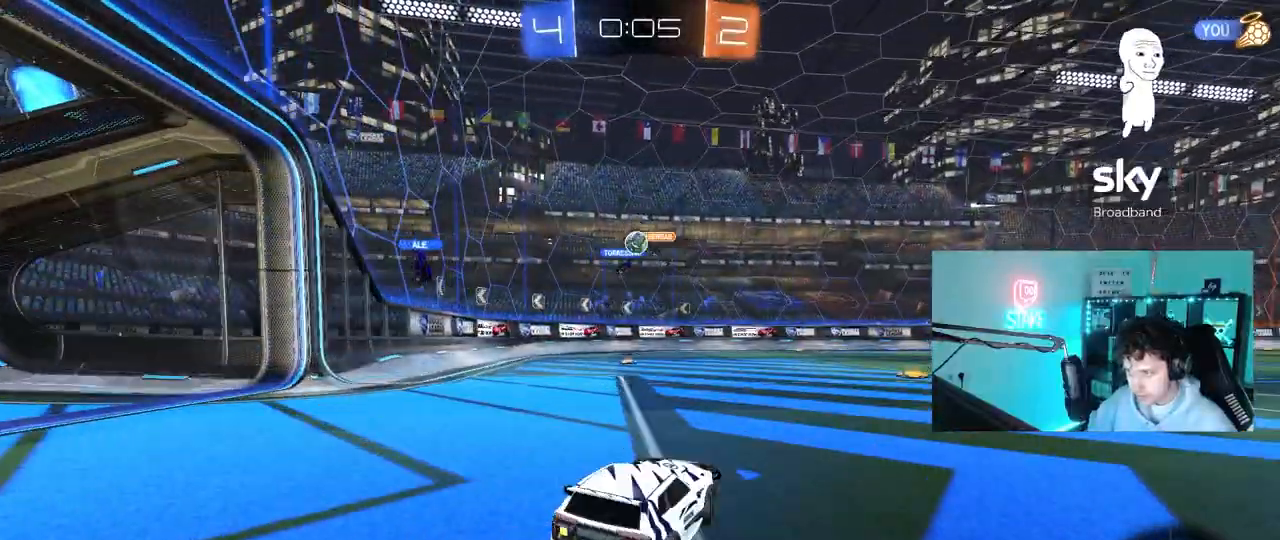
{"keys": ["w"], "mouse": [], "mouse_move": "still", "events": [[283, "a", "up"]]}
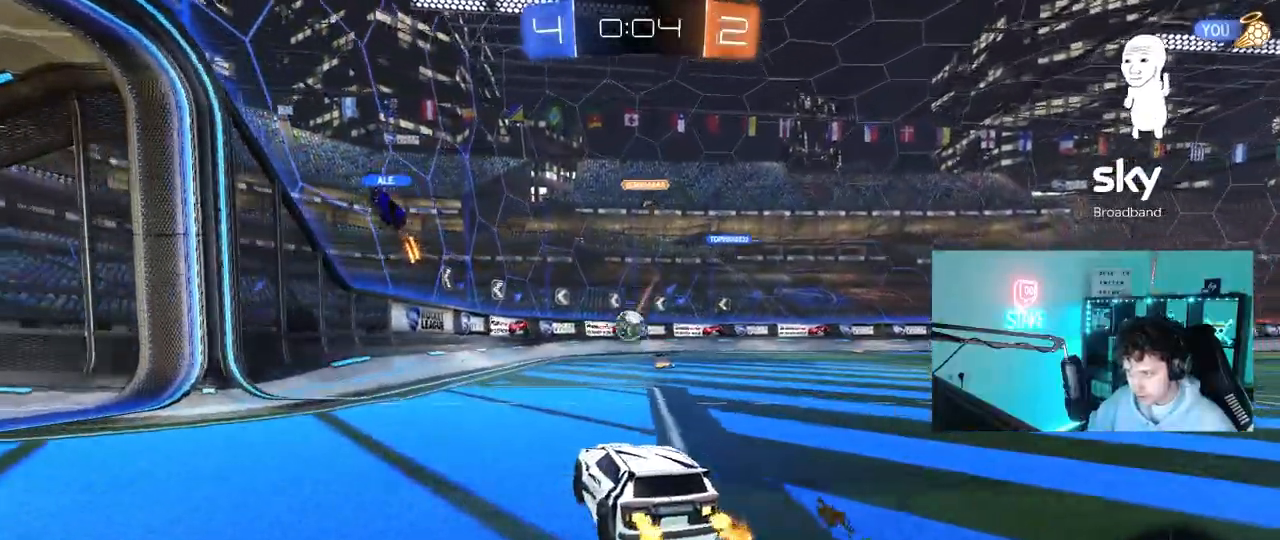
{"keys": ["a", "w"], "mouse": [], "mouse_move": "still", "events": [[17, "a", "down"], [117, "w", "up"], [167, "w", "down"], [300, "shift", "down"], [400, "shift", "up"]]}
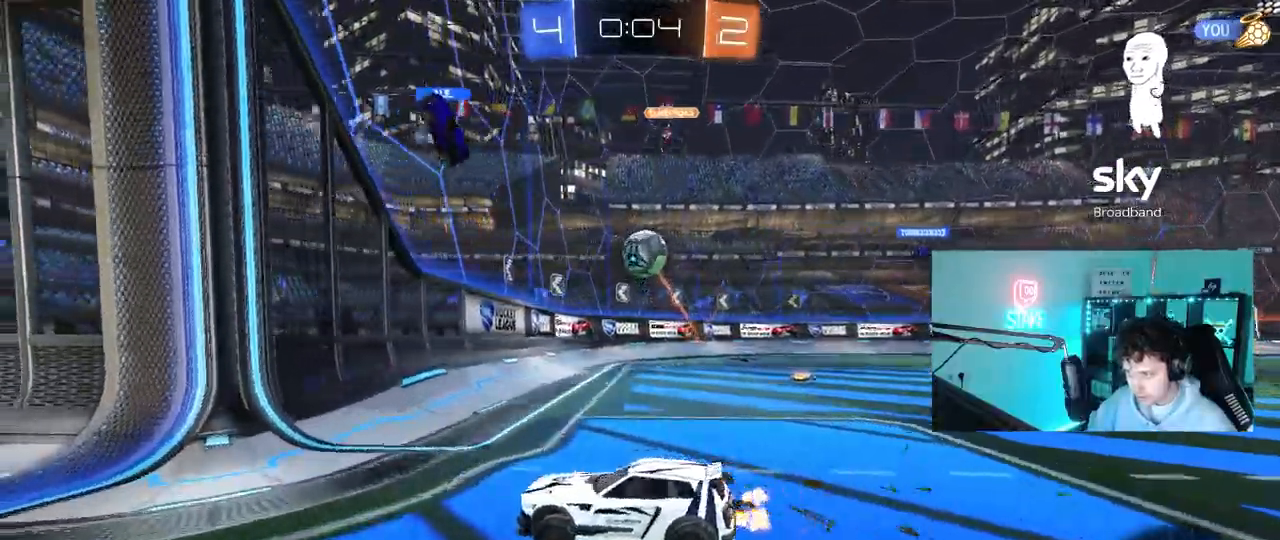
{"keys": ["a", "w"], "mouse": [], "mouse_move": "still", "events": []}
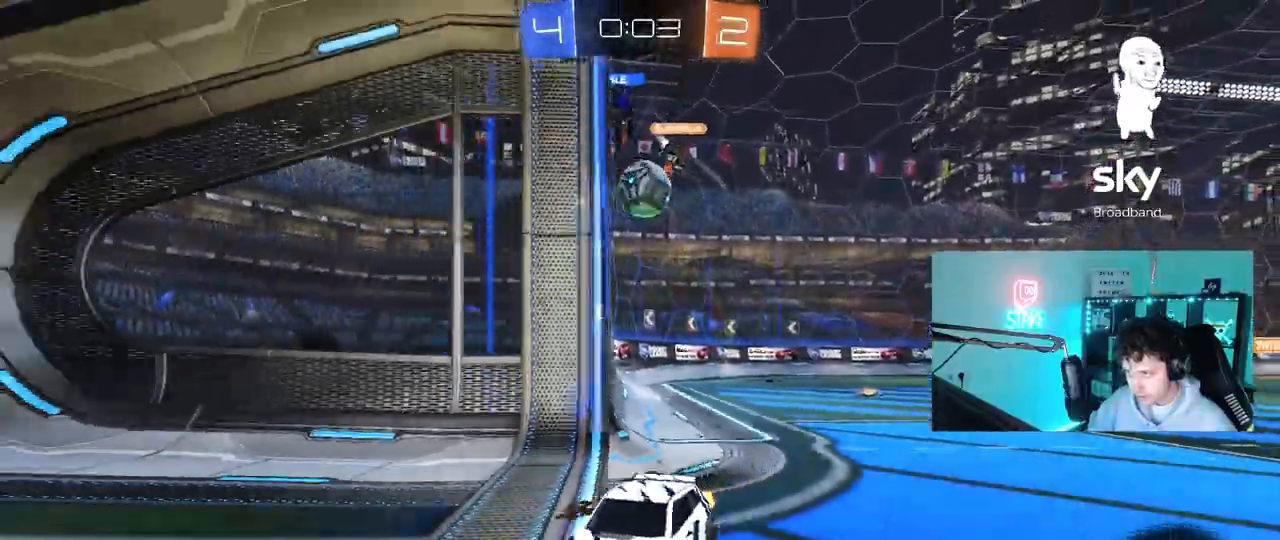
{"keys": ["a", "s"], "mouse": [], "mouse_move": "still", "events": [[50, "shift", "down"], [200, "shift", "up"], [333, "w", "up"], [433, "s", "down"]]}
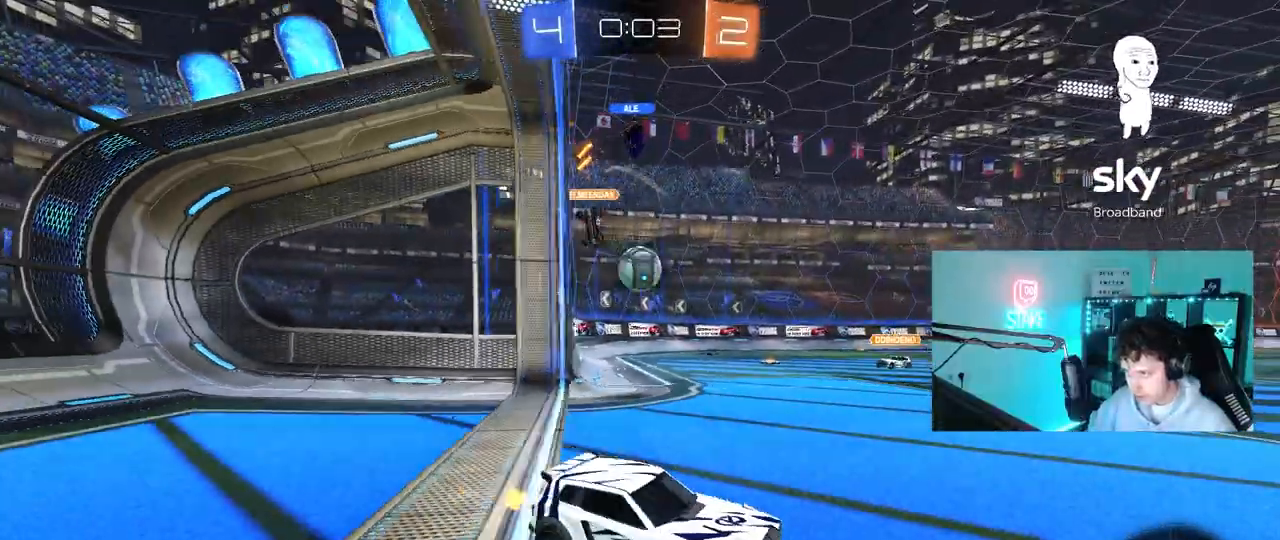
{"keys": [], "mouse": ["right"], "mouse_move": "still", "events": [[450, "a", "up"], [450, "s", "up"], [483, "mouse_right", "down"]]}
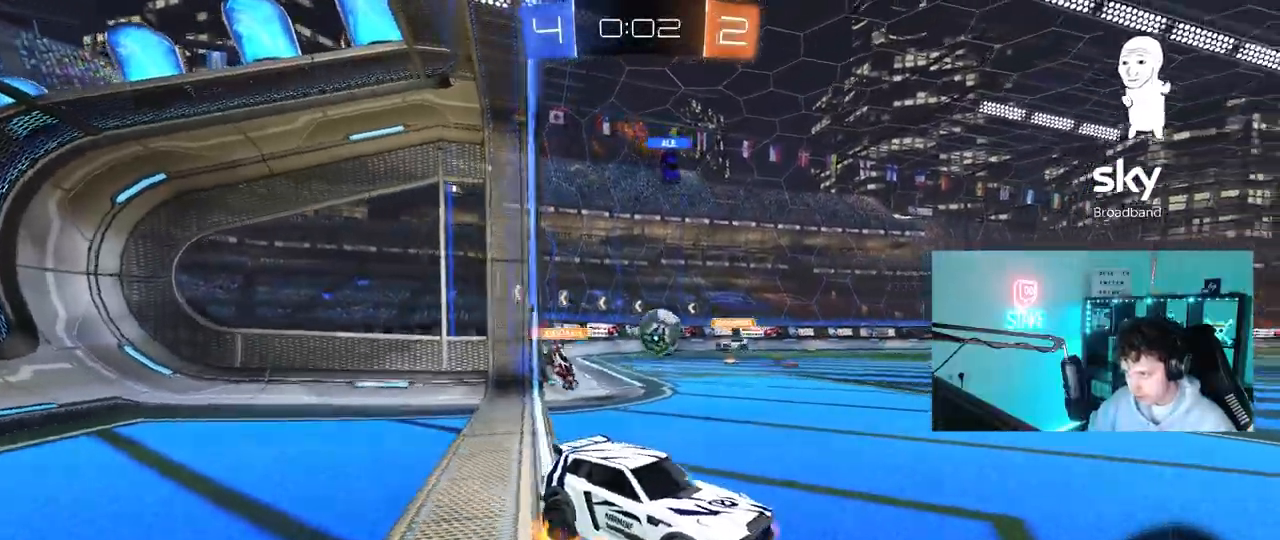
{"keys": ["d", "s"], "mouse": ["left"], "mouse_move": "down-left", "events": [[33, "a", "down"], [33, "s", "down"], [183, "shift", "down"], [267, "mouse_right", "up"], [267, "shift", "up"], [317, "mouse_left", "down"], [317, "s", "up"], [417, "a", "up"], [467, "d", "down"], [467, "s", "down"]]}
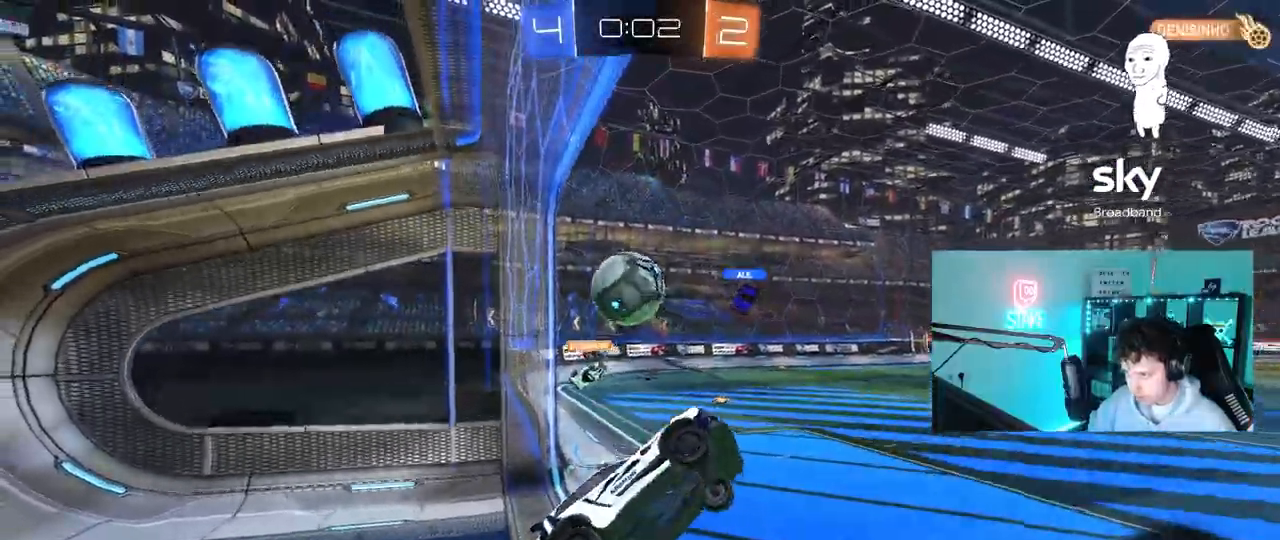
{"keys": ["a", "shift", "w"], "mouse": ["left"], "mouse_move": "still"}
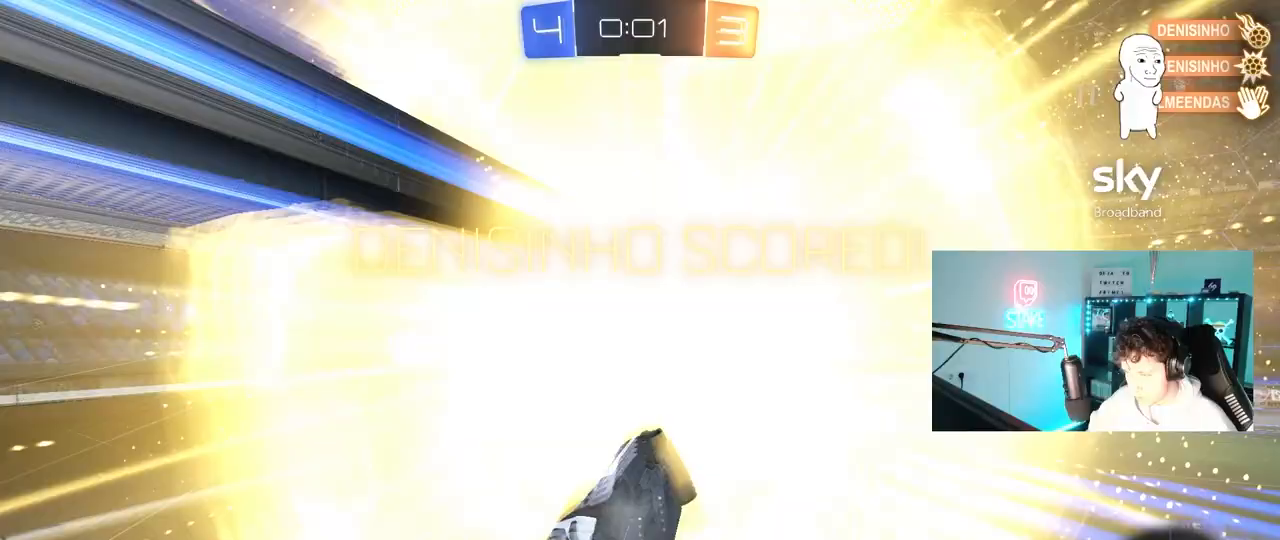
{"keys": ["space", "tab"], "mouse": [], "events": [[67, "mouse_left", "up"], [117, "a", "up"], [117, "shift", "up"], [117, "w", "up"], [150, "space", "down"], [300, "space", "up"], [300, "tab", "down"], [433, "space", "down"]]}
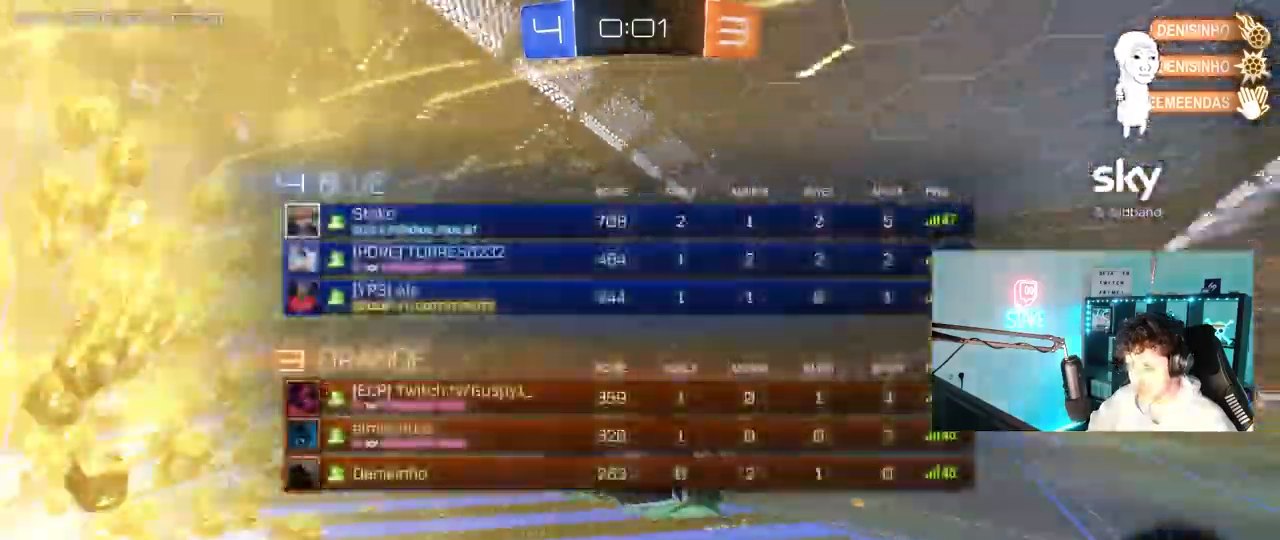
{"keys": ["d", "s", "tab"], "mouse": [], "mouse_move": "up-right", "events": [[83, "s", "down"], [133, "d", "down"], [133, "space", "up"]]}
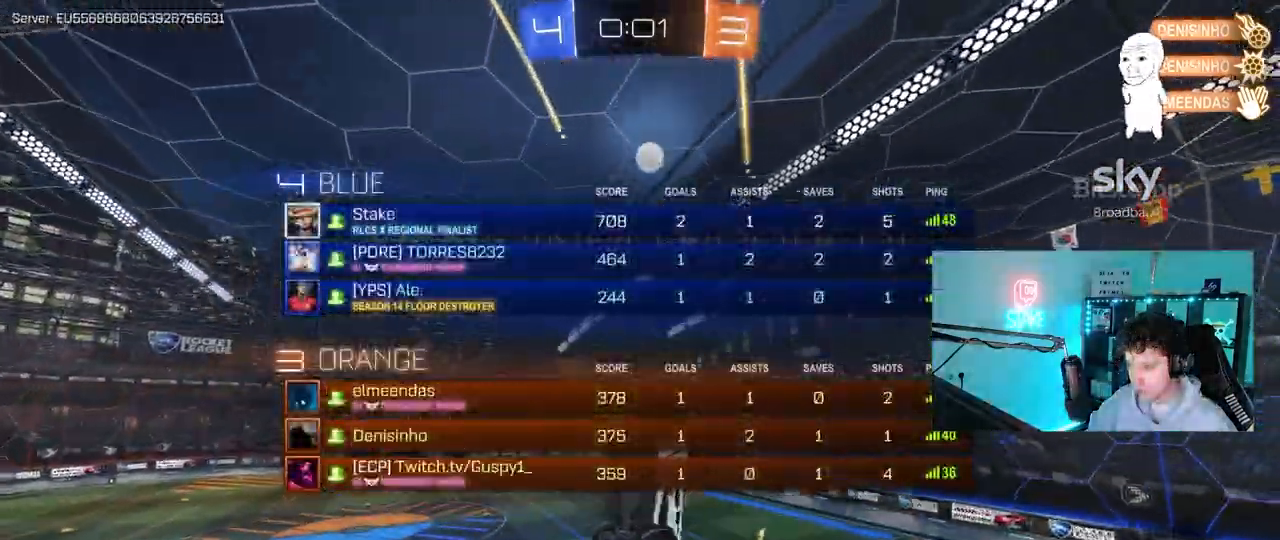
{"keys": ["d", "q"], "mouse": ["left"], "mouse_move": "still", "events": [[50, "tab", "up"], [100, "s", "up"], [200, "d", "up"], [233, "q", "down"], [233, "w", "down"], [283, "d", "down"], [283, "mouse_left", "down"], [333, "w", "up"]]}
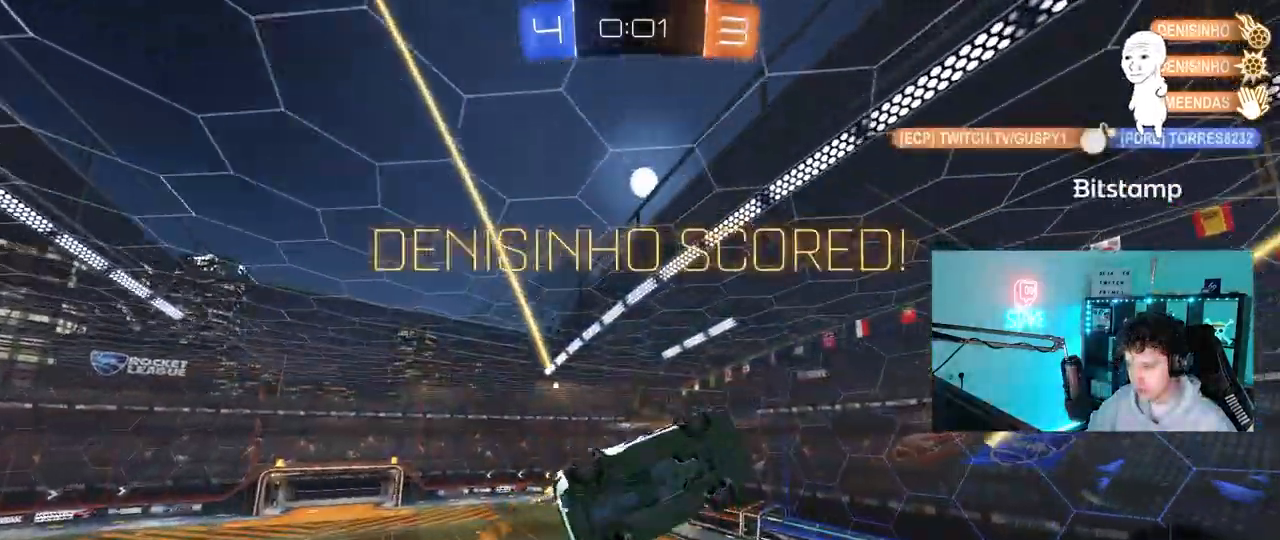
{"keys": ["a", "q", "w"], "mouse": ["left"], "mouse_move": "still", "events": [[17, "d", "up"], [67, "d", "down"], [350, "d", "up"], [400, "a", "down"], [450, "w", "down"]]}
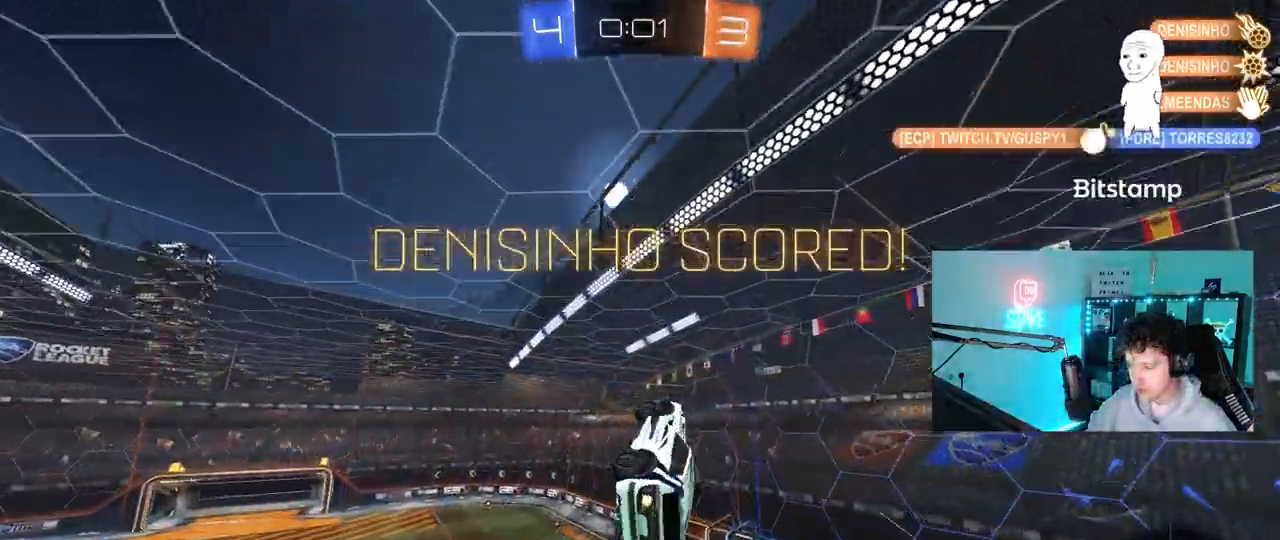
{"keys": ["tab"], "mouse": [], "mouse_move": "still", "events": [[83, "mouse_left", "up"], [183, "a", "up"], [183, "w", "up"], [317, "q", "up"], [500, "tab", "down"]]}
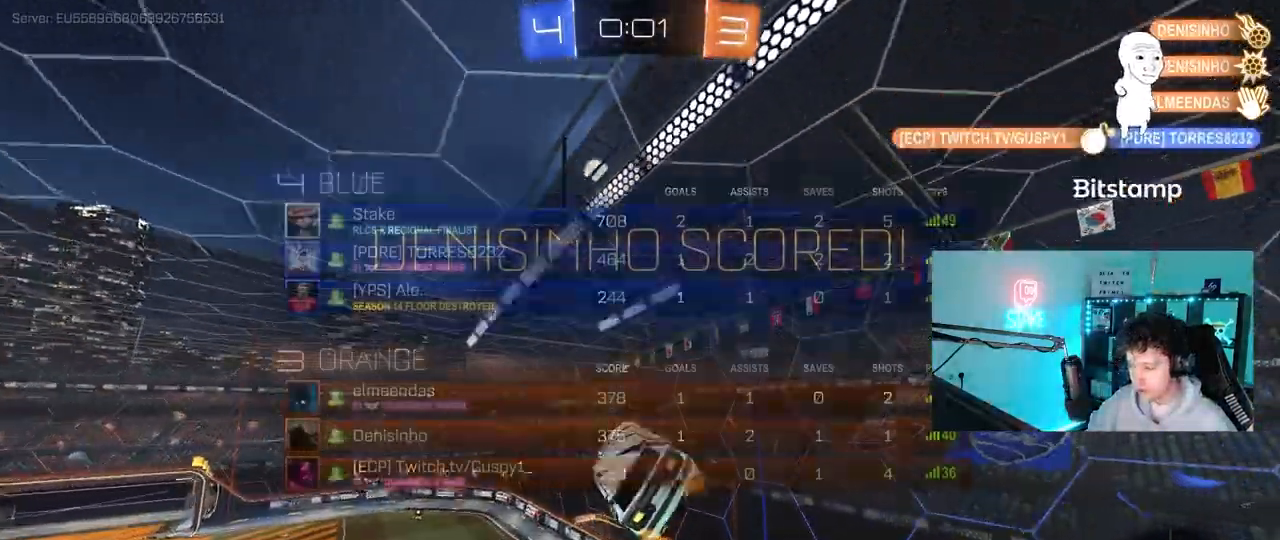
{"keys": [], "mouse": [], "mouse_move": "still", "events": [[100, "tab", "up"], [233, "a", "down"], [283, "shift", "down"], [433, "a", "up"], [433, "shift", "up"]]}
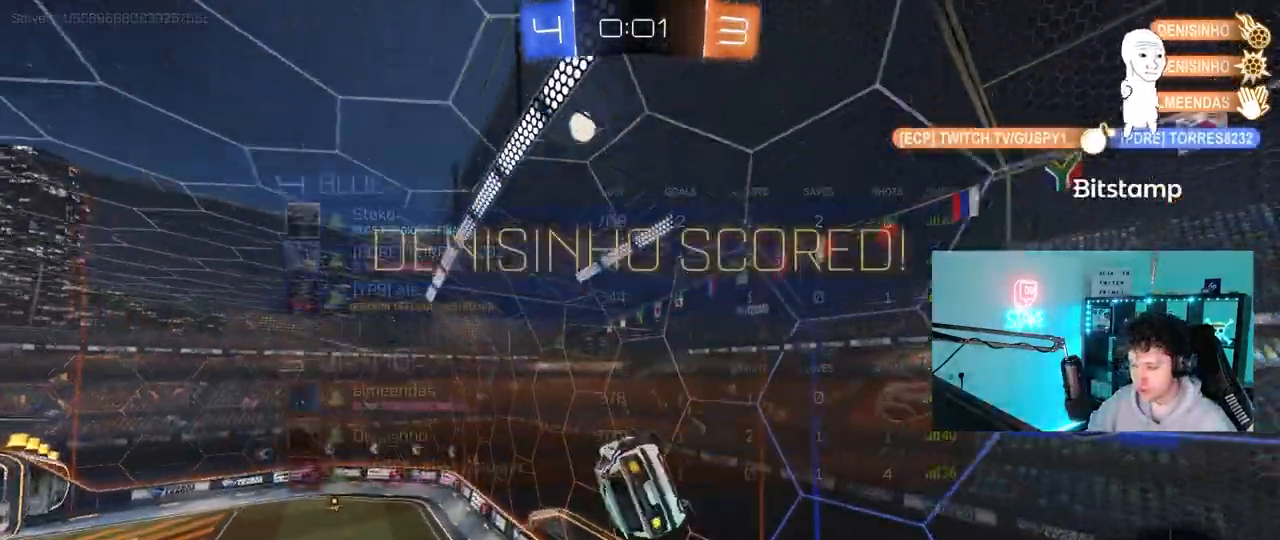
{"keys": [], "mouse": [], "mouse_move": "still", "events": [[167, "d", "down"], [167, "shift", "down"], [250, "shift", "up"], [300, "d", "up"]]}
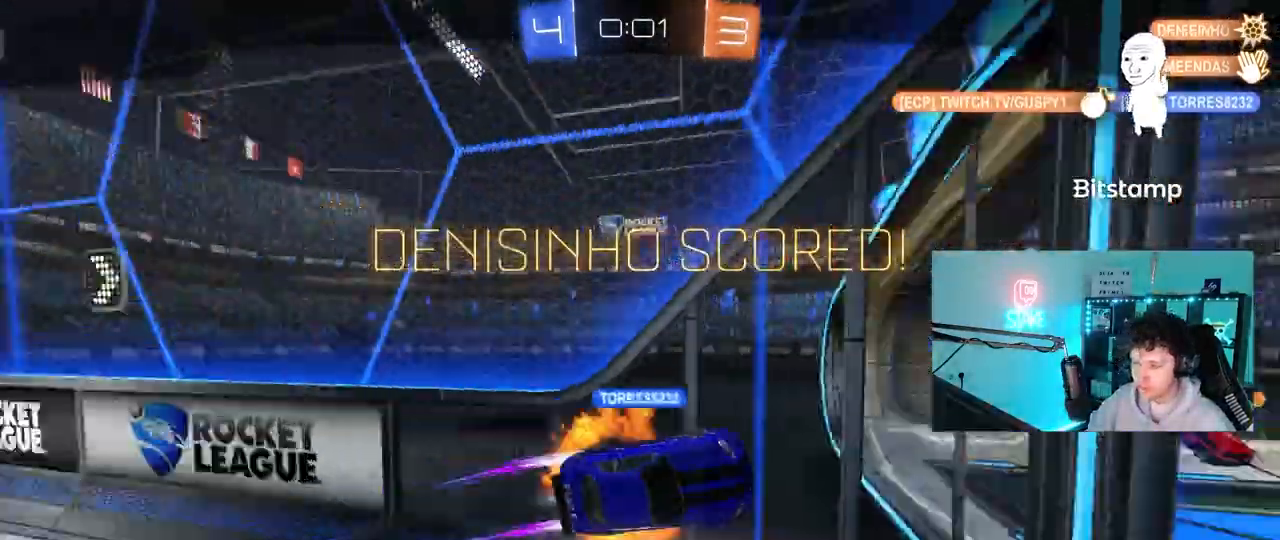
{"keys": [], "mouse": [], "mouse_move": "still", "events": [[17, "tab", "down"], [267, "tab", "up"]]}
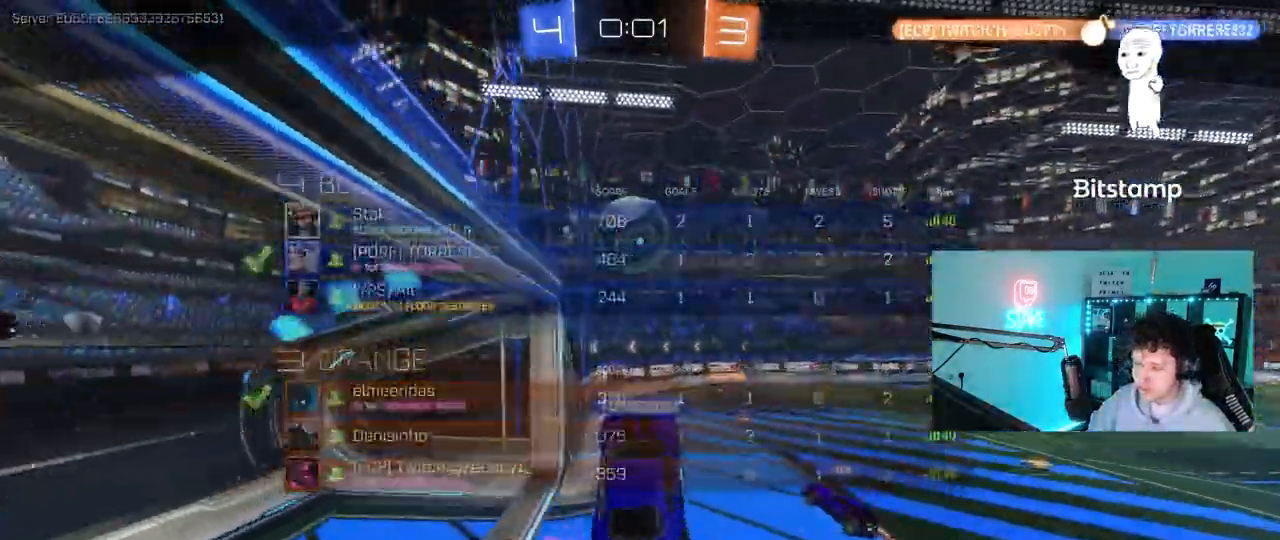
{"keys": [], "mouse": [], "mouse_move": "still", "events": []}
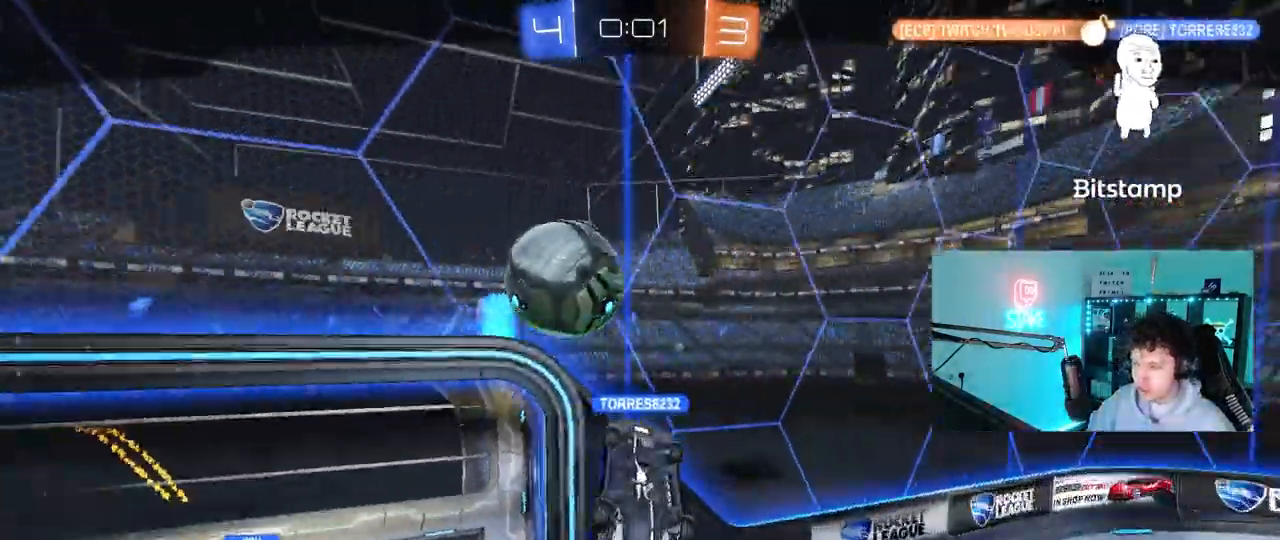
{"keys": [], "mouse": [], "mouse_move": "still", "events": []}
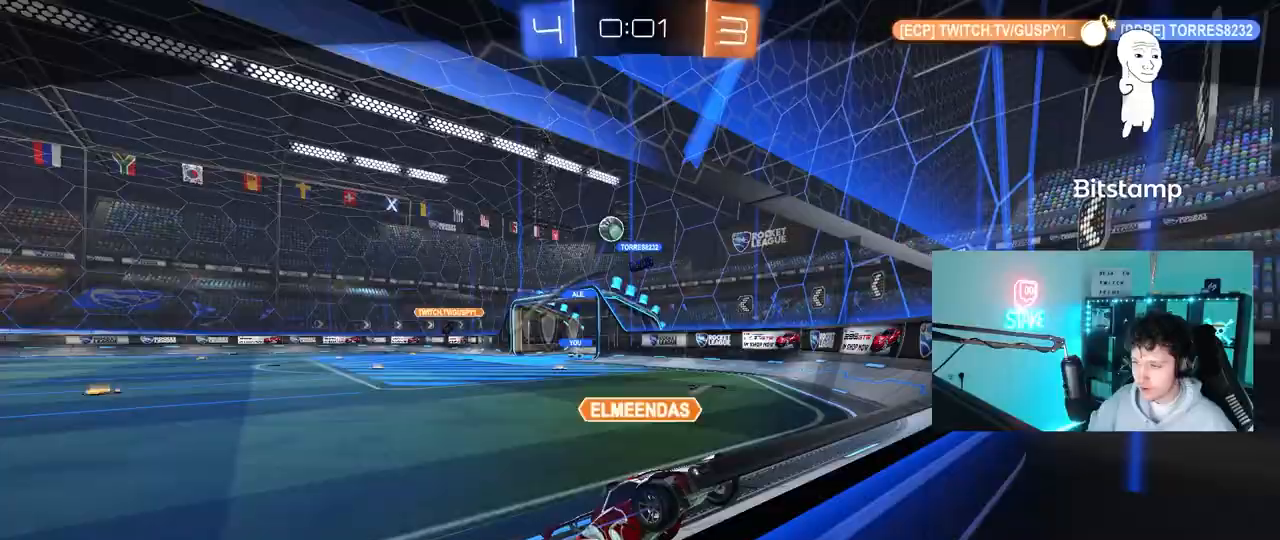
{"keys": [], "mouse": [], "mouse_move": "still", "events": []}
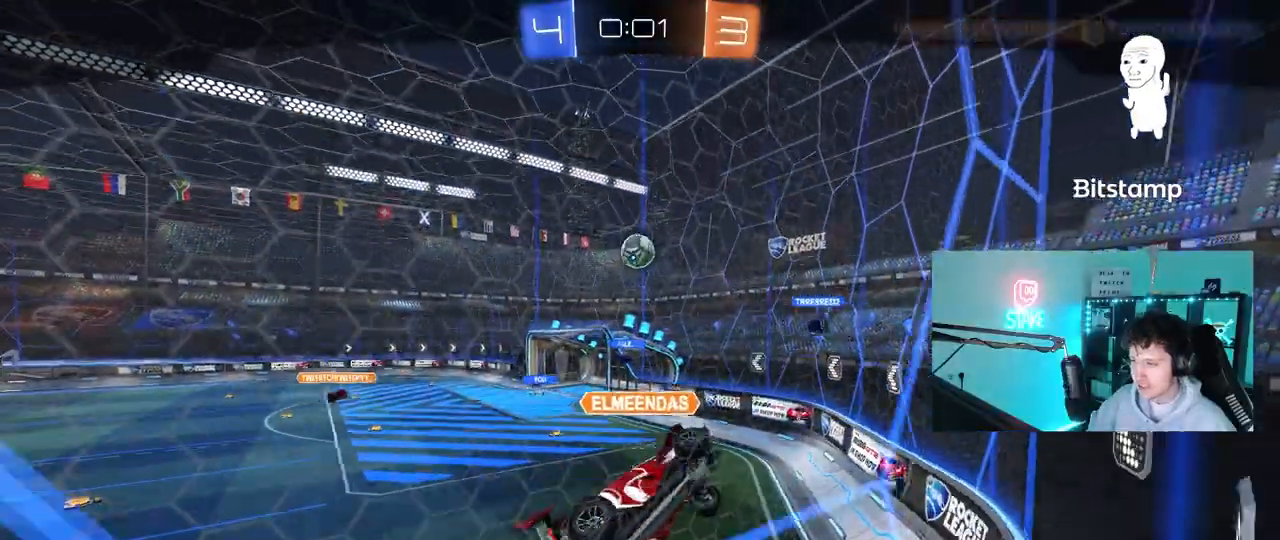
{"keys": [], "mouse": [], "mouse_move": "still", "events": []}
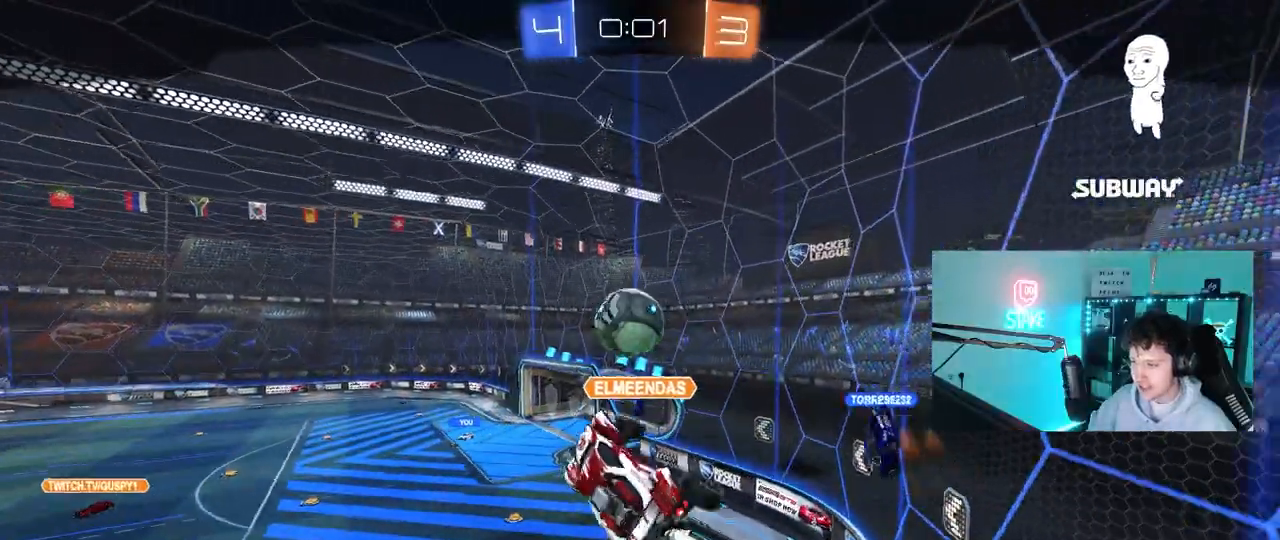
{"keys": [], "mouse": [], "mouse_move": "still", "events": []}
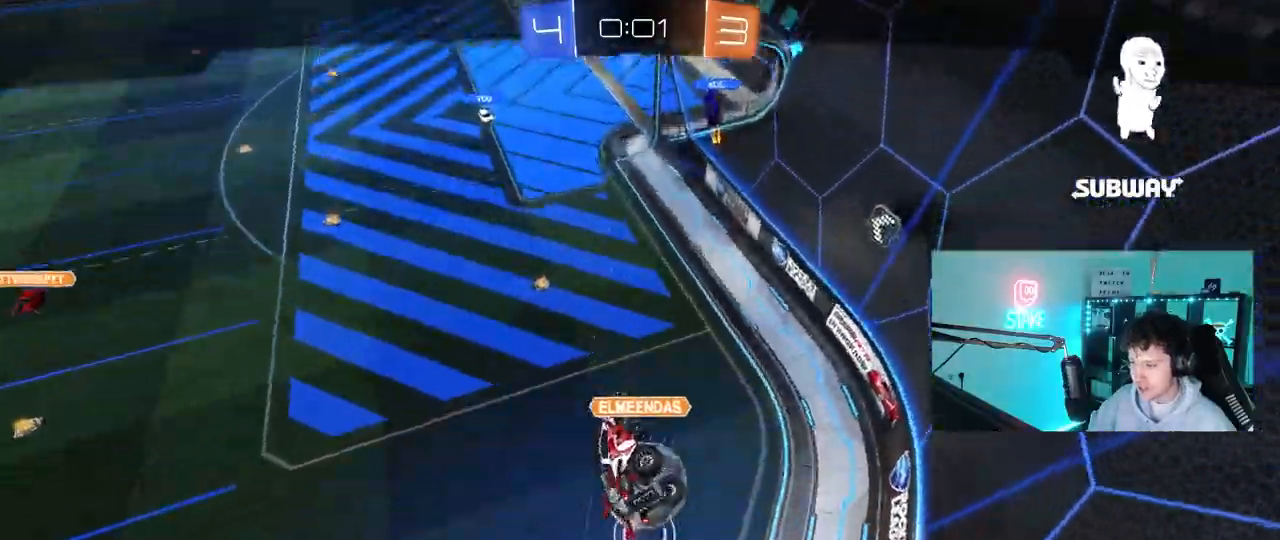
{"keys": [], "mouse": [], "mouse_move": "still", "events": []}
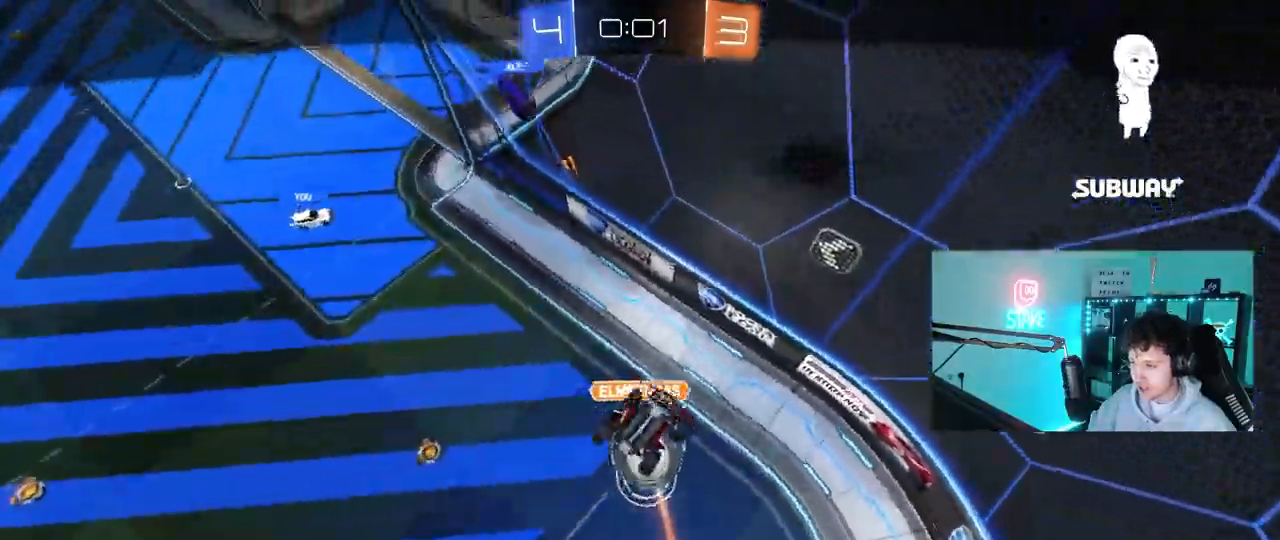
{"keys": [], "mouse": [], "mouse_move": "still", "events": []}
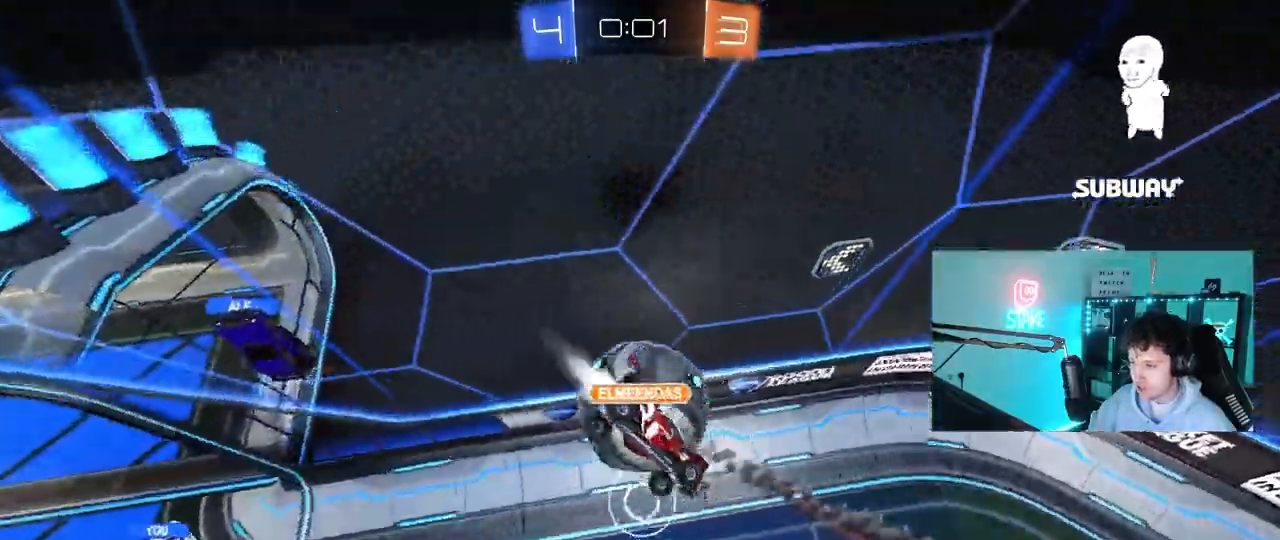
{"keys": [], "mouse": [], "mouse_move": "still", "events": []}
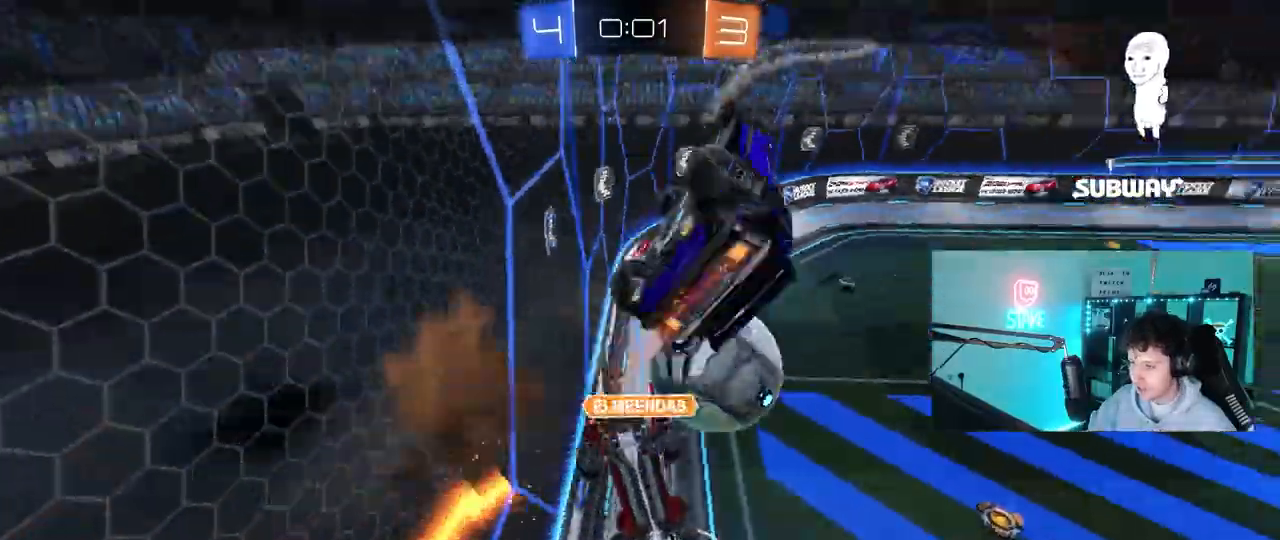
{"keys": [], "mouse": [], "mouse_move": "still", "events": []}
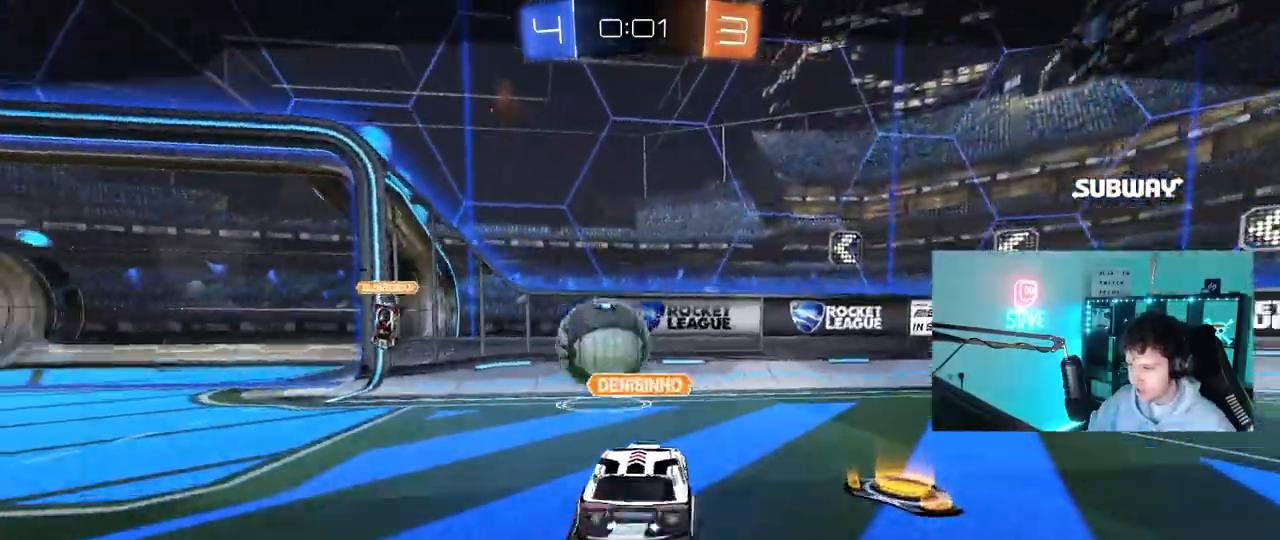
{"keys": [], "mouse": ["right"], "mouse_move": "still", "events": [[200, "mouse_right", "down"], [383, "mouse_right", "up"], [483, "mouse_right", "down"]]}
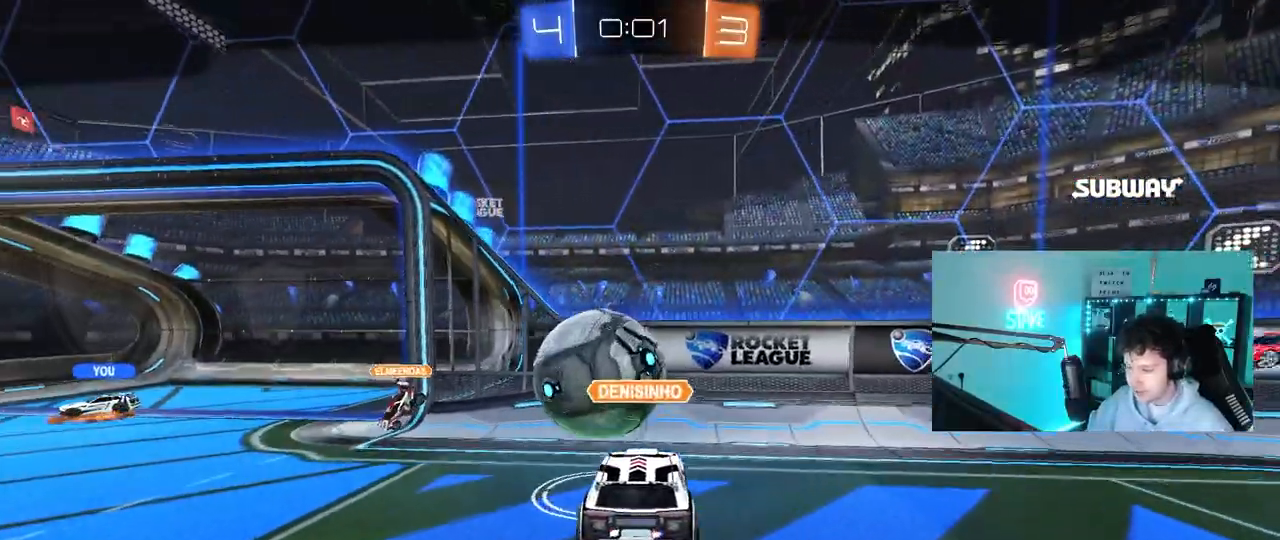
{"keys": [], "mouse": [], "mouse_move": "up-left", "events": [[117, "mouse_right", "up"], [300, "mouse_right", "down"], [483, "mouse_right", "up"]]}
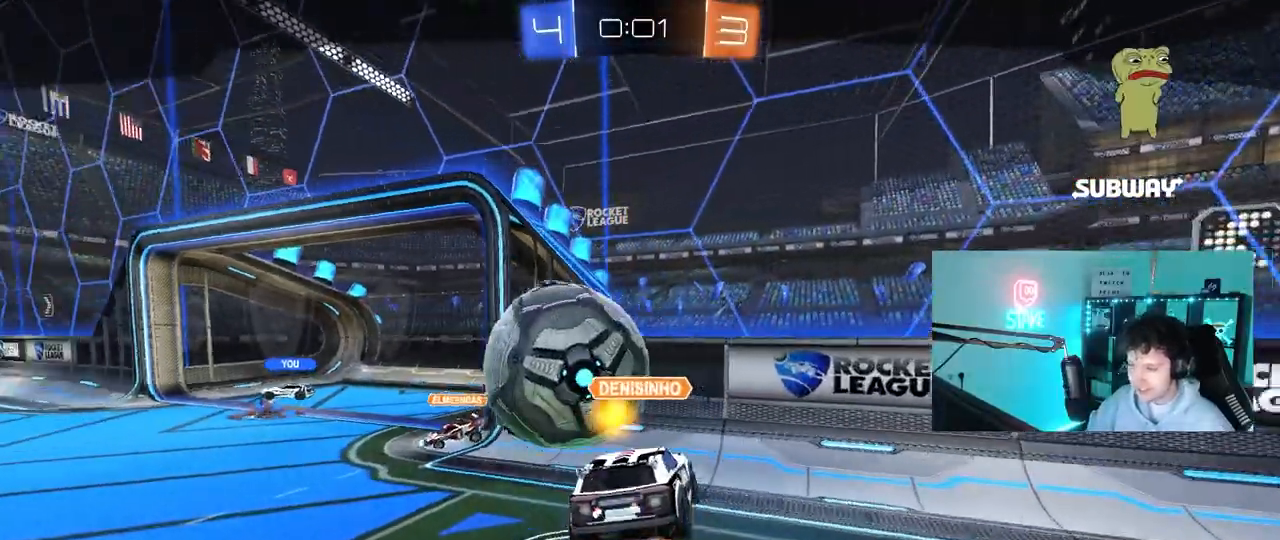
{"keys": [], "mouse": [], "mouse_move": "still", "events": [[83, "mouse_right", "down"], [317, "mouse_right", "up"], [417, "mouse_right", "down"], [500, "mouse_right", "up"]]}